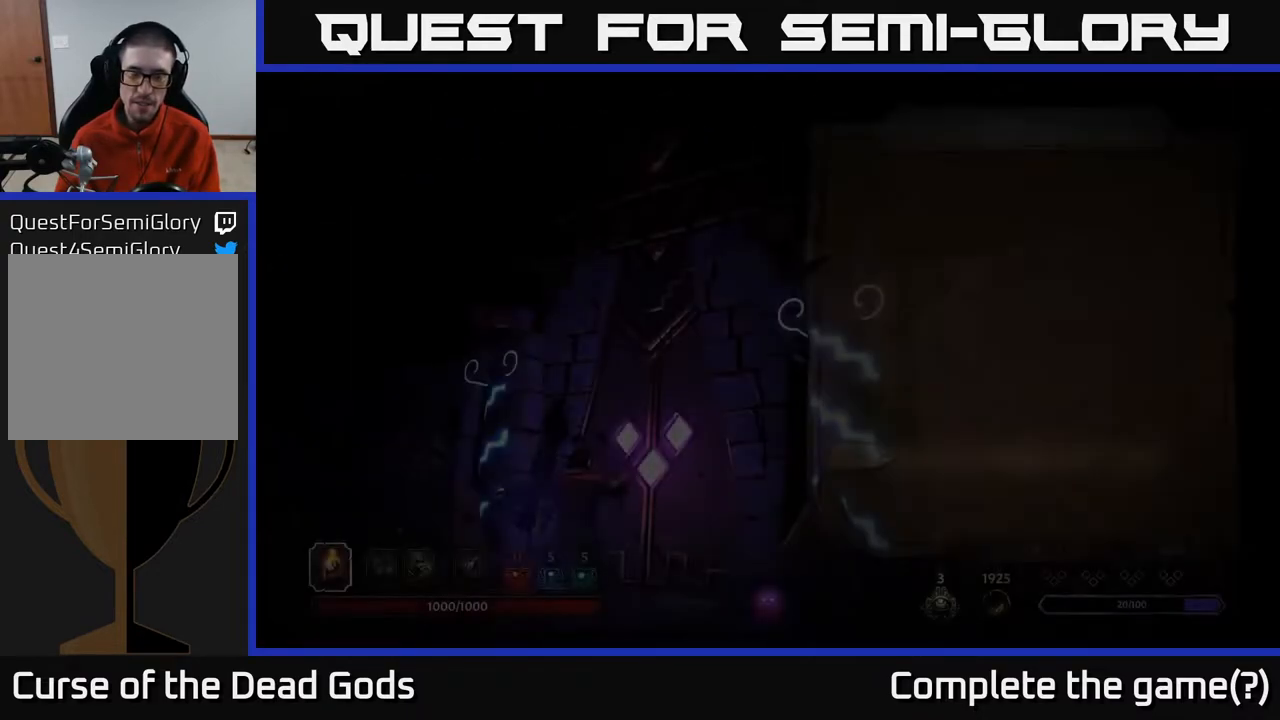
Gameplay with a controller (Xbox layout); each line is a JSON object with the inputs held at the frame after it. "events" lists button and stick changes between this image and that frame as [ms after this image, input, new state], when the widget could be followed in between.
{"buttons": [], "left_stick": "center", "right_stick": "center", "events": []}
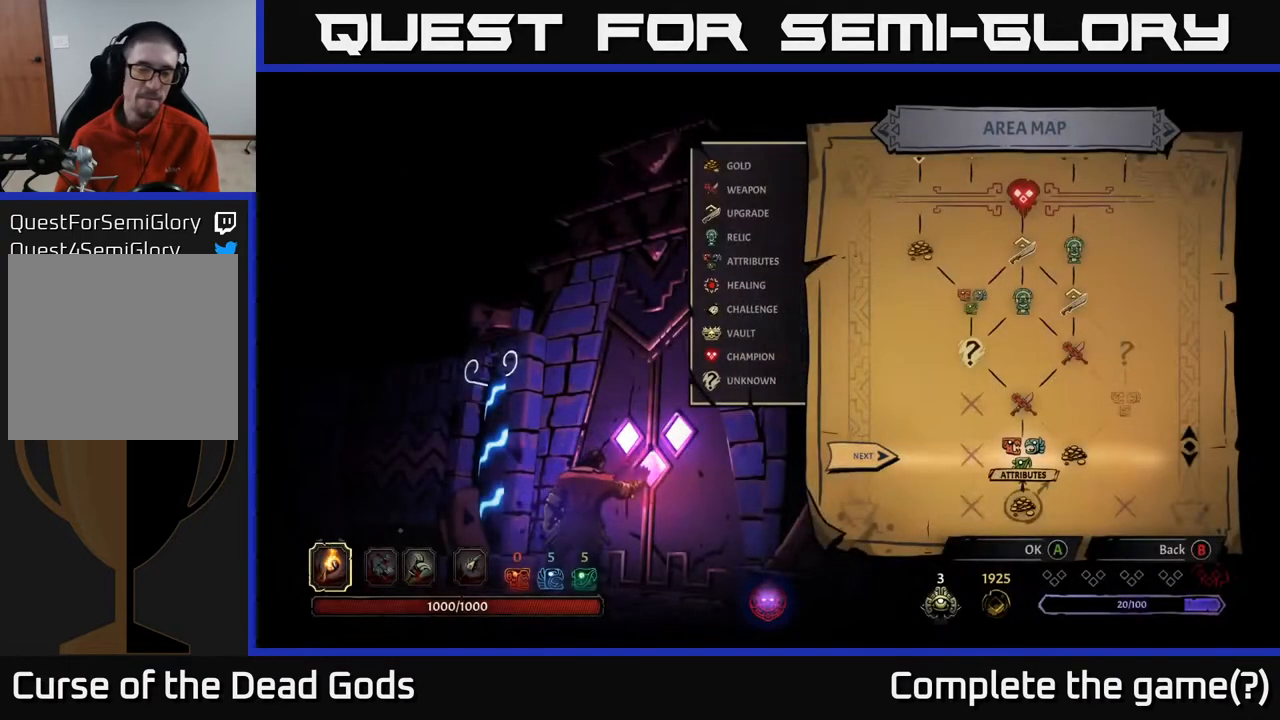
{"buttons": [], "left_stick": "center", "right_stick": "center", "events": []}
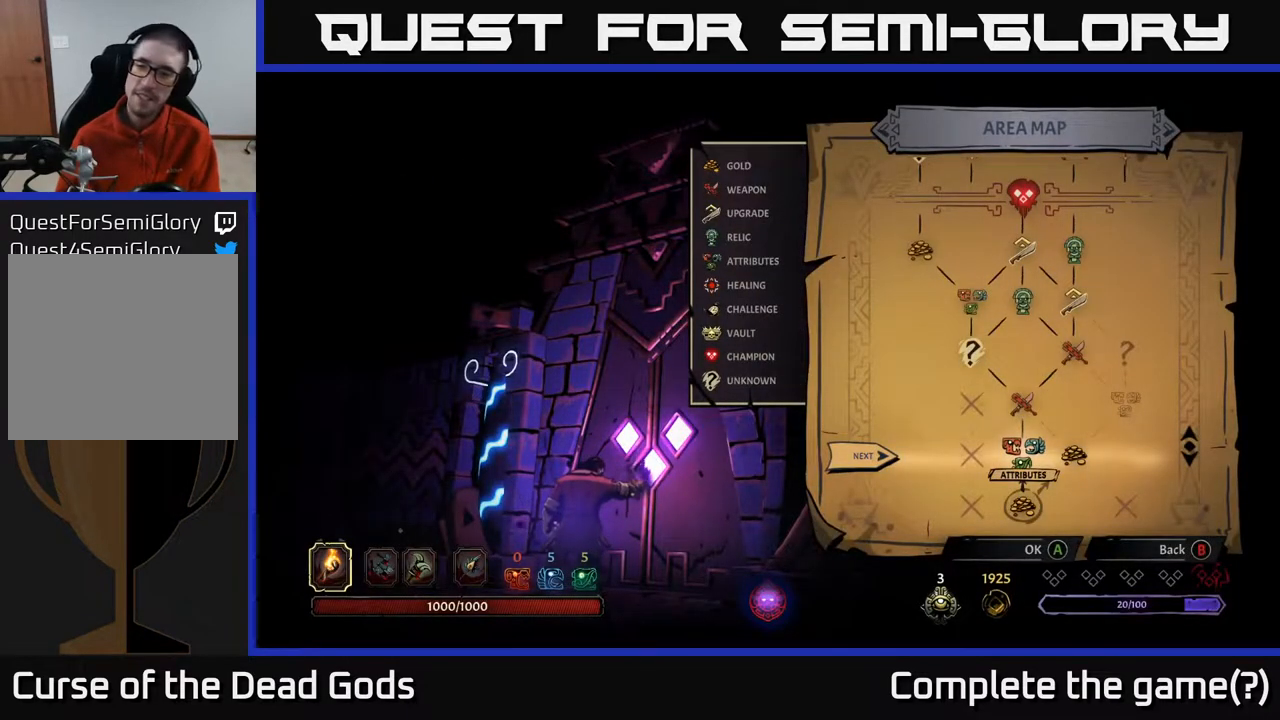
{"buttons": [], "left_stick": "center", "right_stick": "center", "events": [[300, "left_stick", "right"], [467, "left_stick", "center"]]}
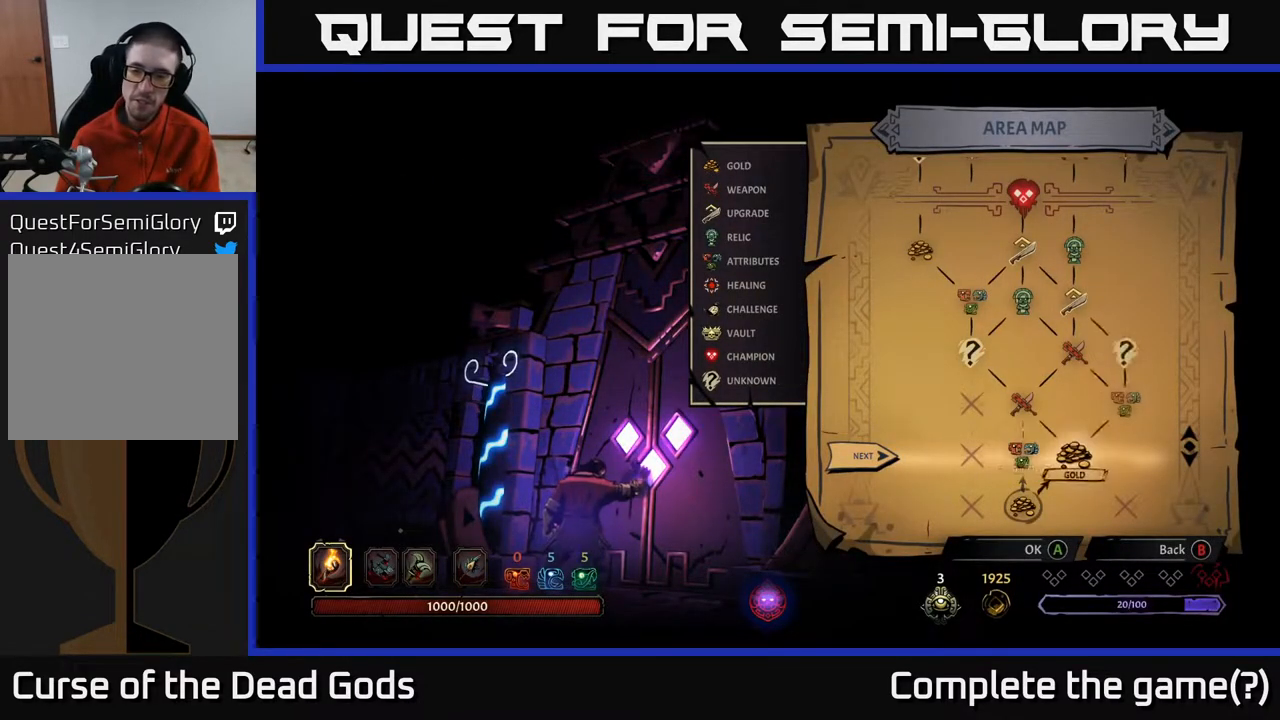
{"buttons": ["A"], "left_stick": "center", "right_stick": "center", "events": [[33, "left_stick", "left"], [217, "left_stick", "center"], [500, "A", "down"]]}
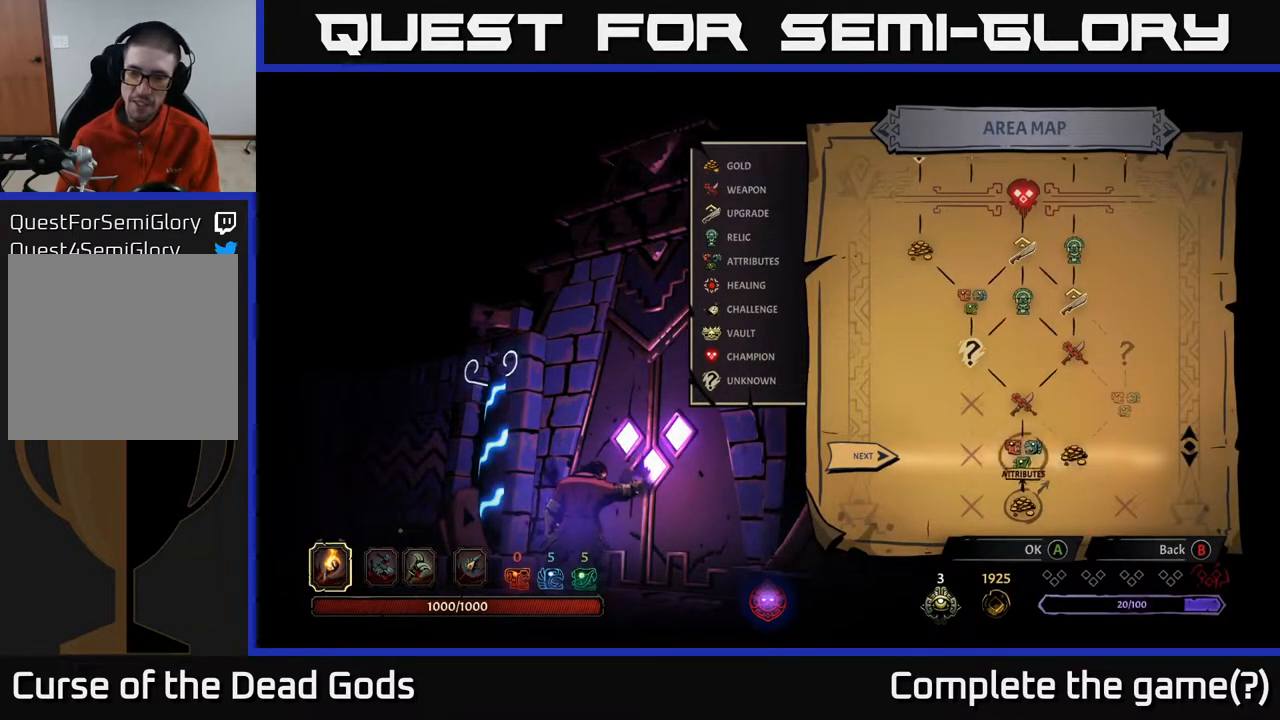
{"buttons": [], "left_stick": "center", "right_stick": "center", "events": [[67, "A", "up"]]}
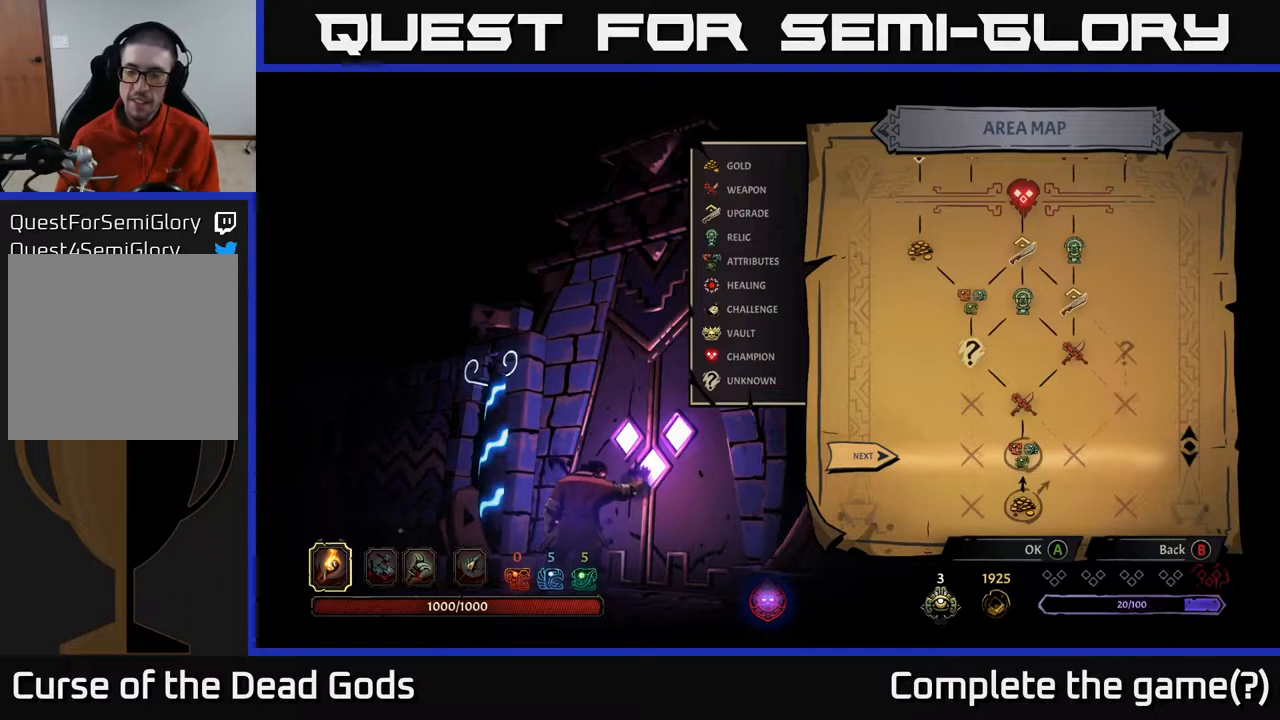
{"buttons": [], "left_stick": "center", "right_stick": "center", "events": []}
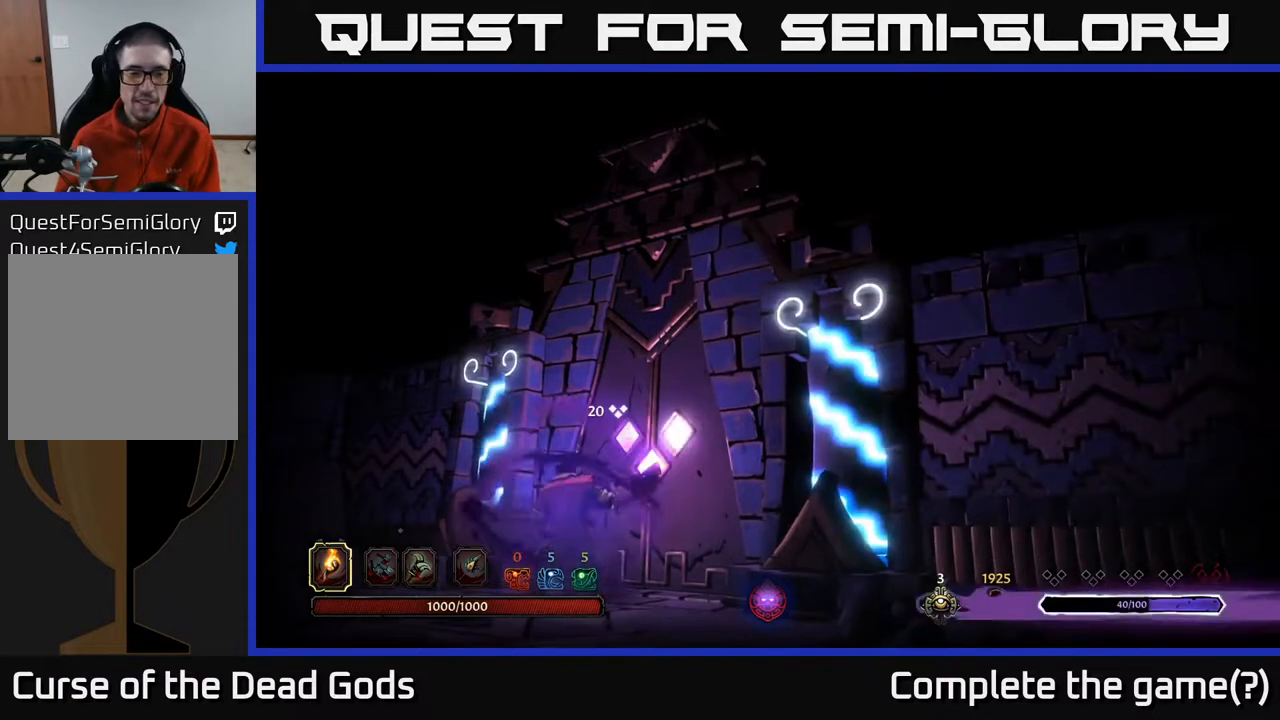
{"buttons": [], "left_stick": "center", "right_stick": "center", "events": []}
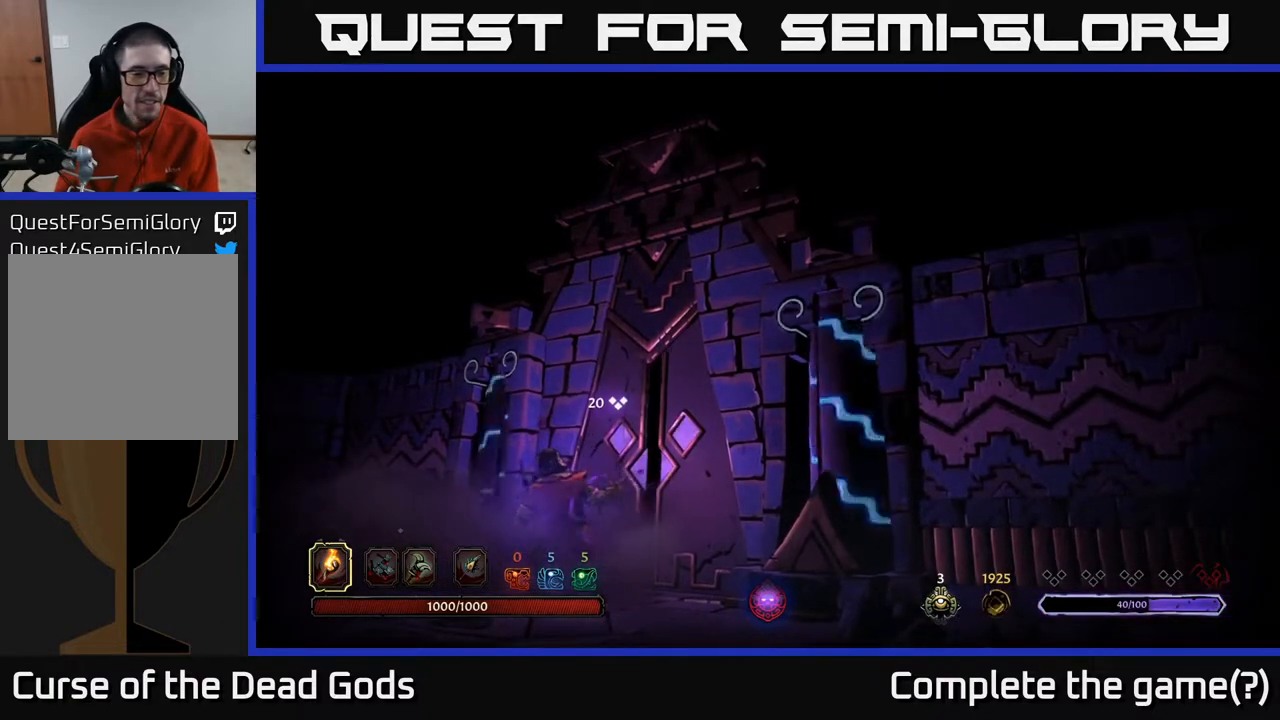
{"buttons": [], "left_stick": "center", "right_stick": "center", "events": []}
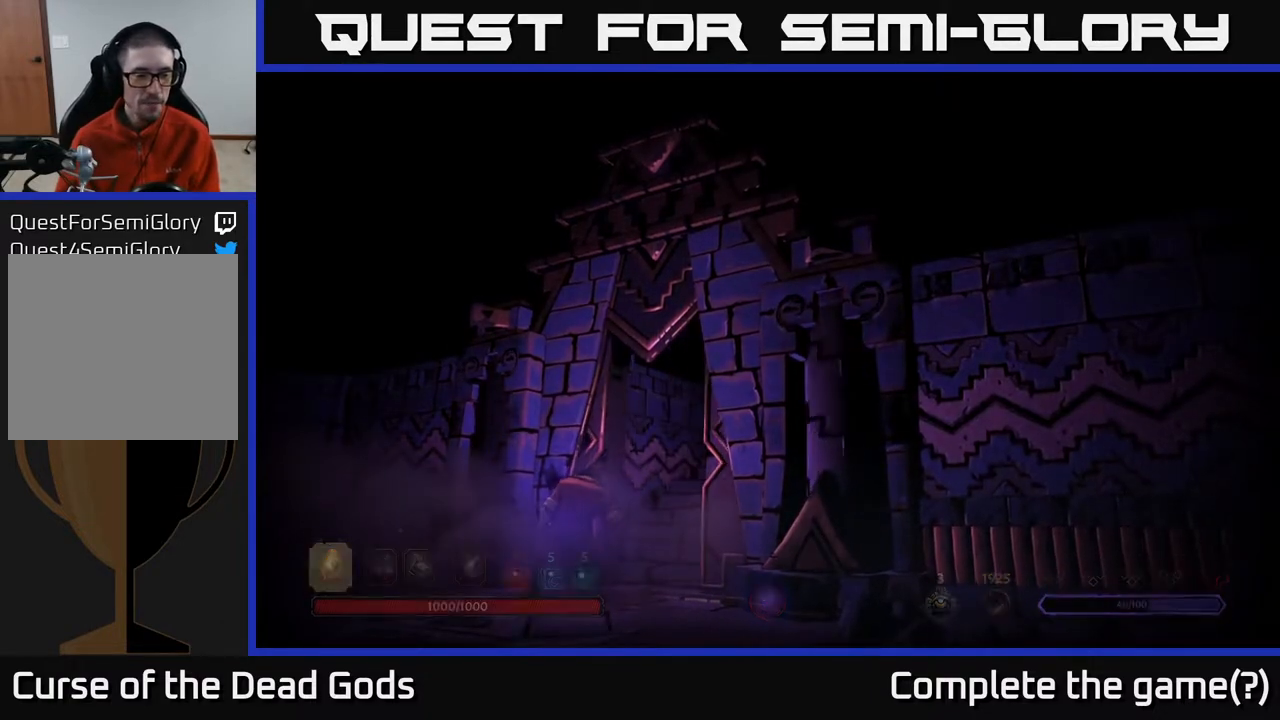
{"buttons": [], "left_stick": "center", "right_stick": "center", "events": []}
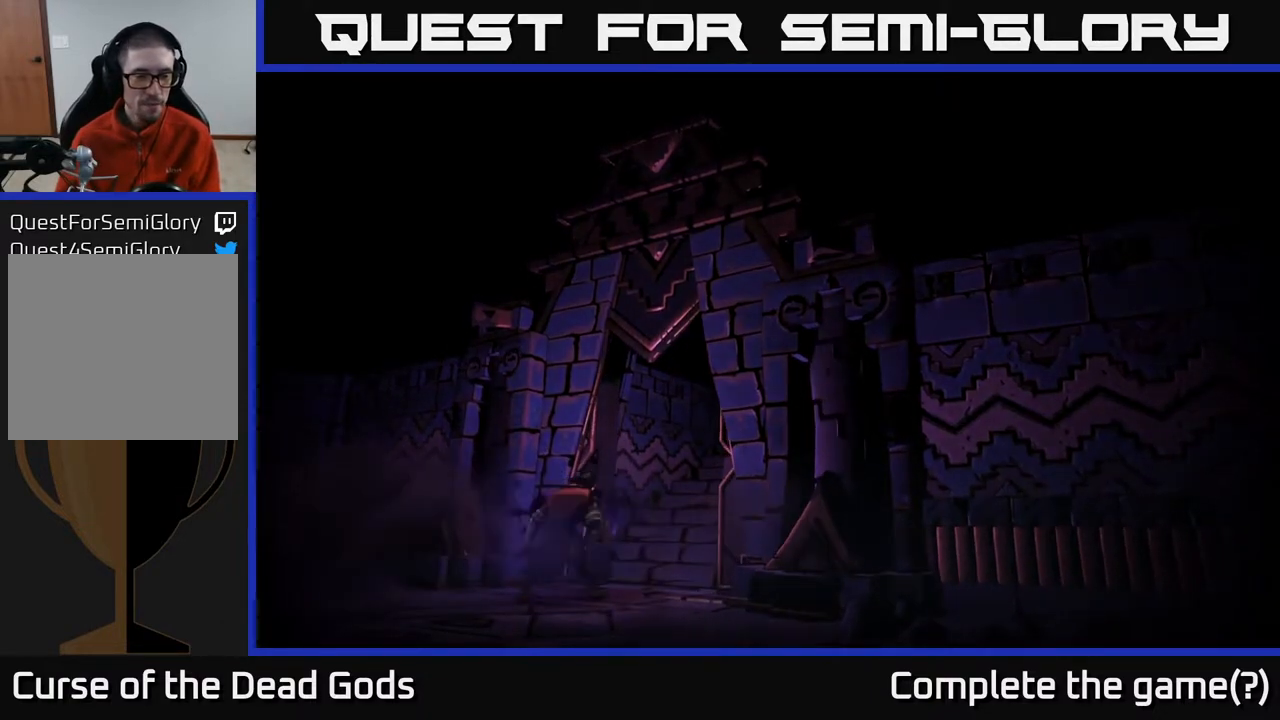
{"buttons": [], "left_stick": "center", "right_stick": "center", "events": []}
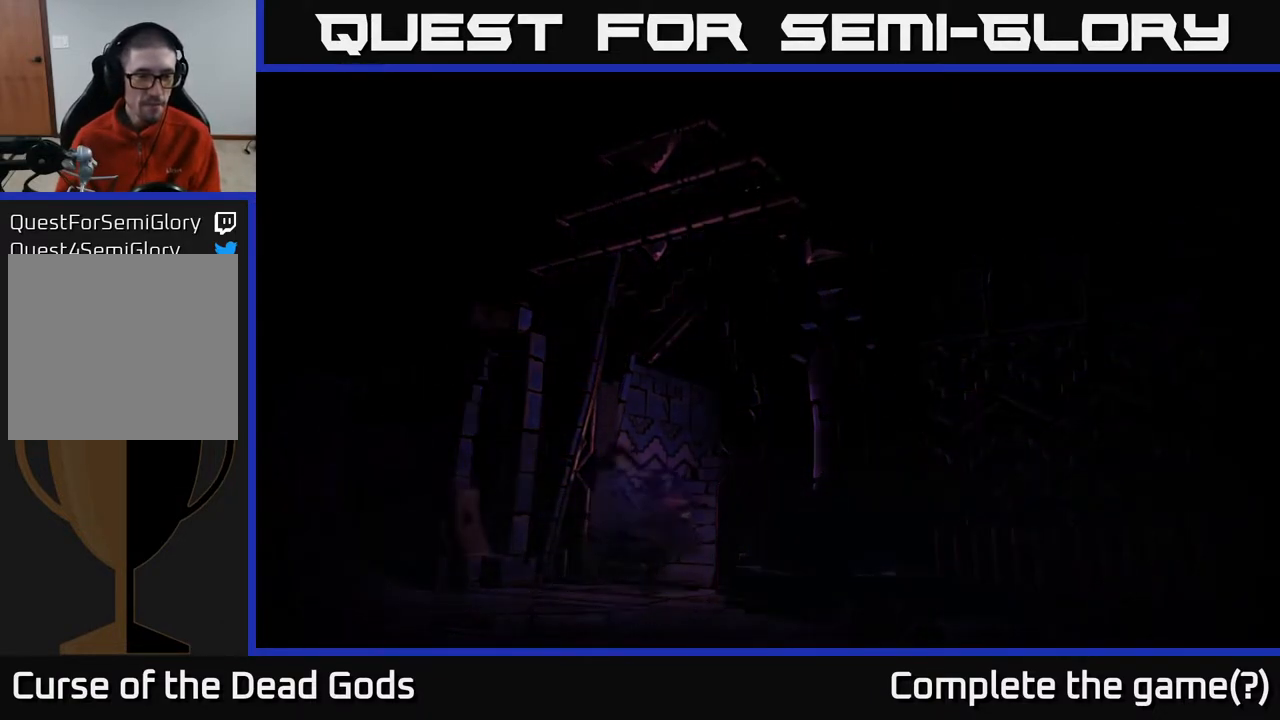
{"buttons": [], "left_stick": "center", "right_stick": "center", "events": []}
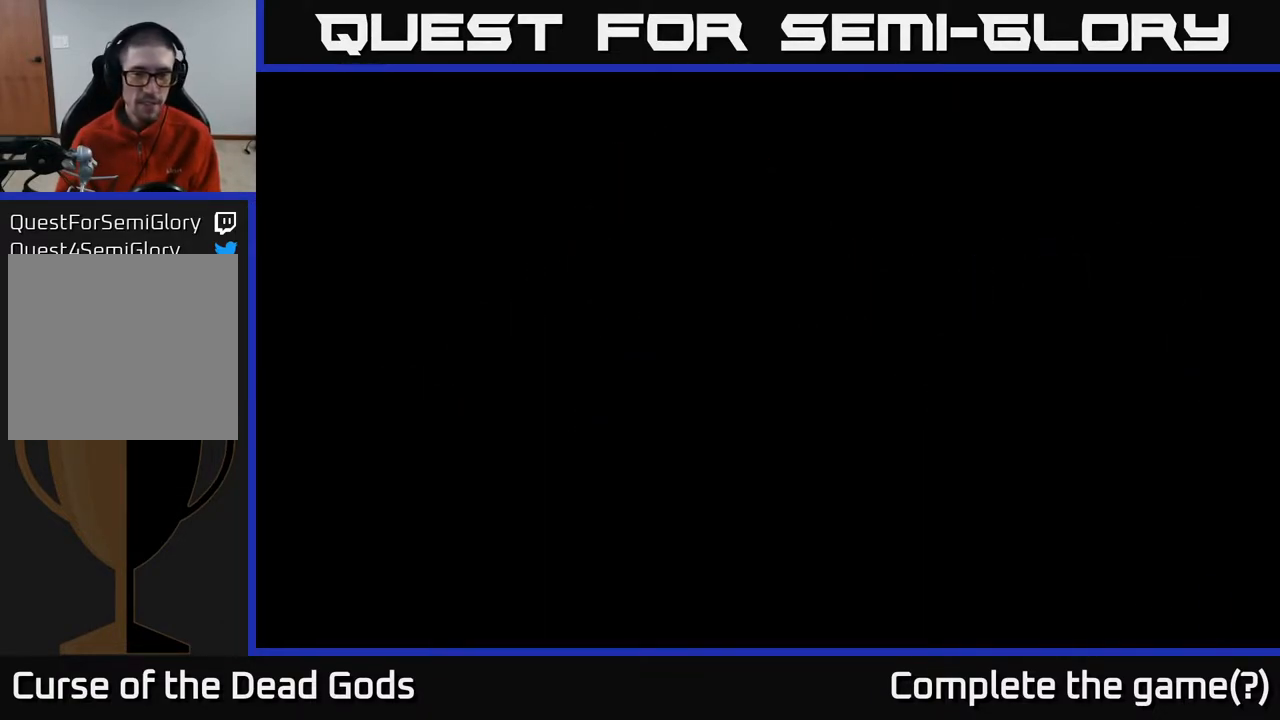
{"buttons": [], "left_stick": "center", "right_stick": "center", "events": []}
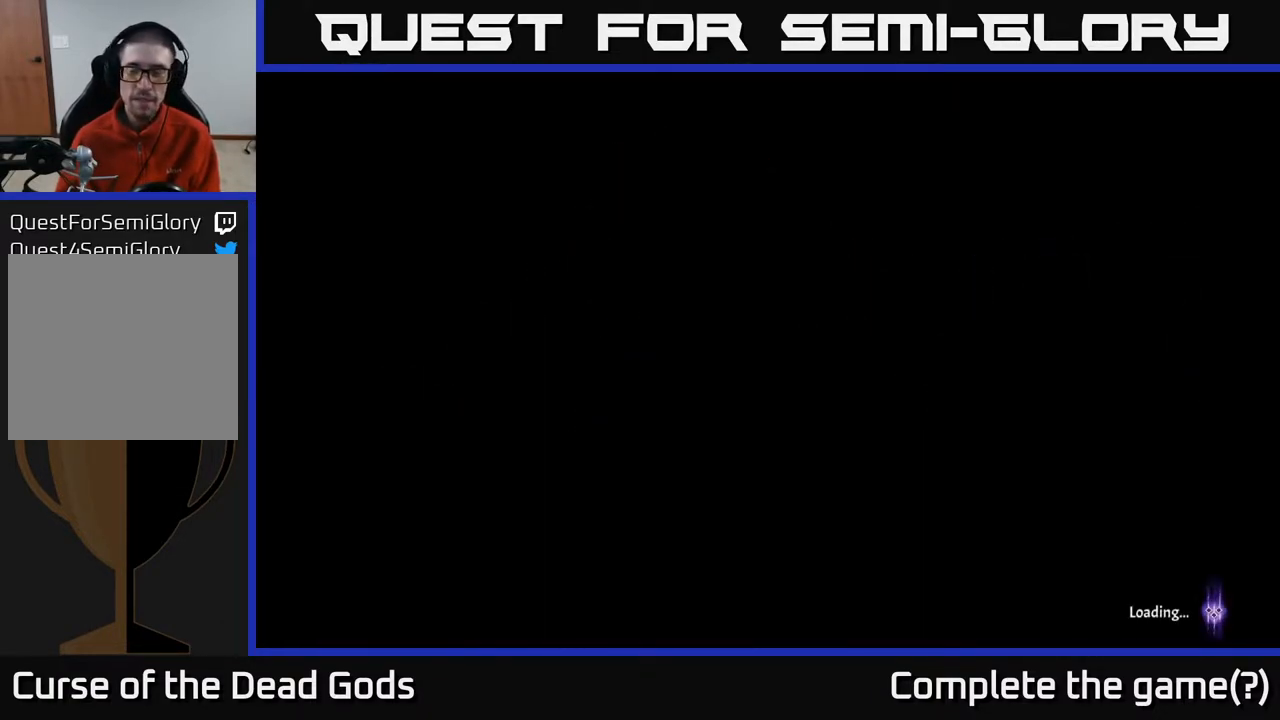
{"buttons": [], "left_stick": "center", "right_stick": "center", "events": []}
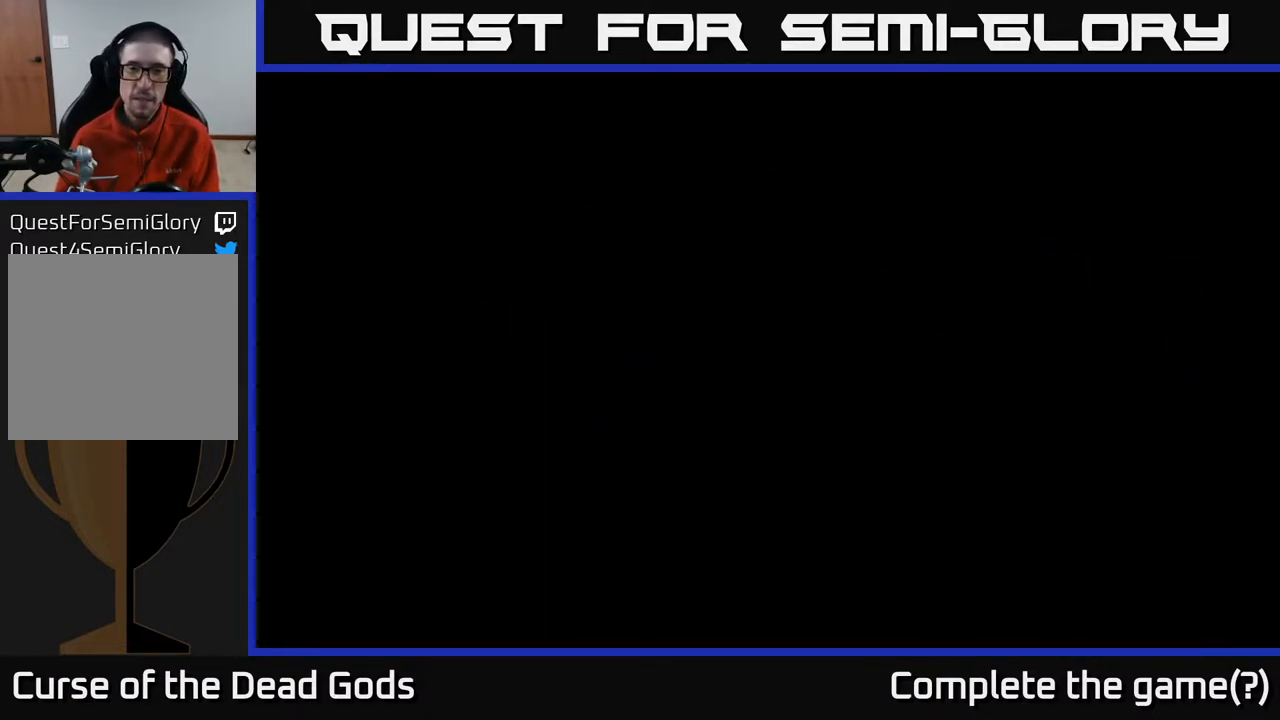
{"buttons": [], "left_stick": "up-right", "right_stick": "center", "events": [[50, "left_stick", "up-right"]]}
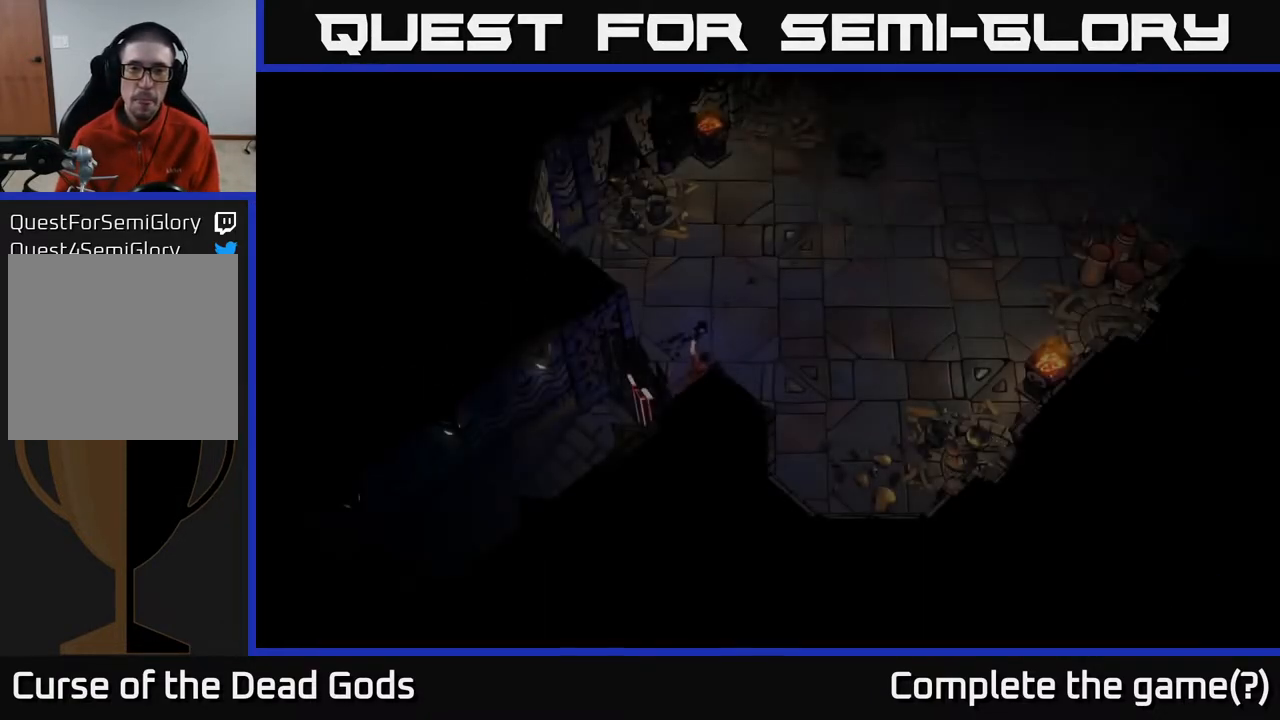
{"buttons": [], "left_stick": "up-right", "right_stick": "center", "events": []}
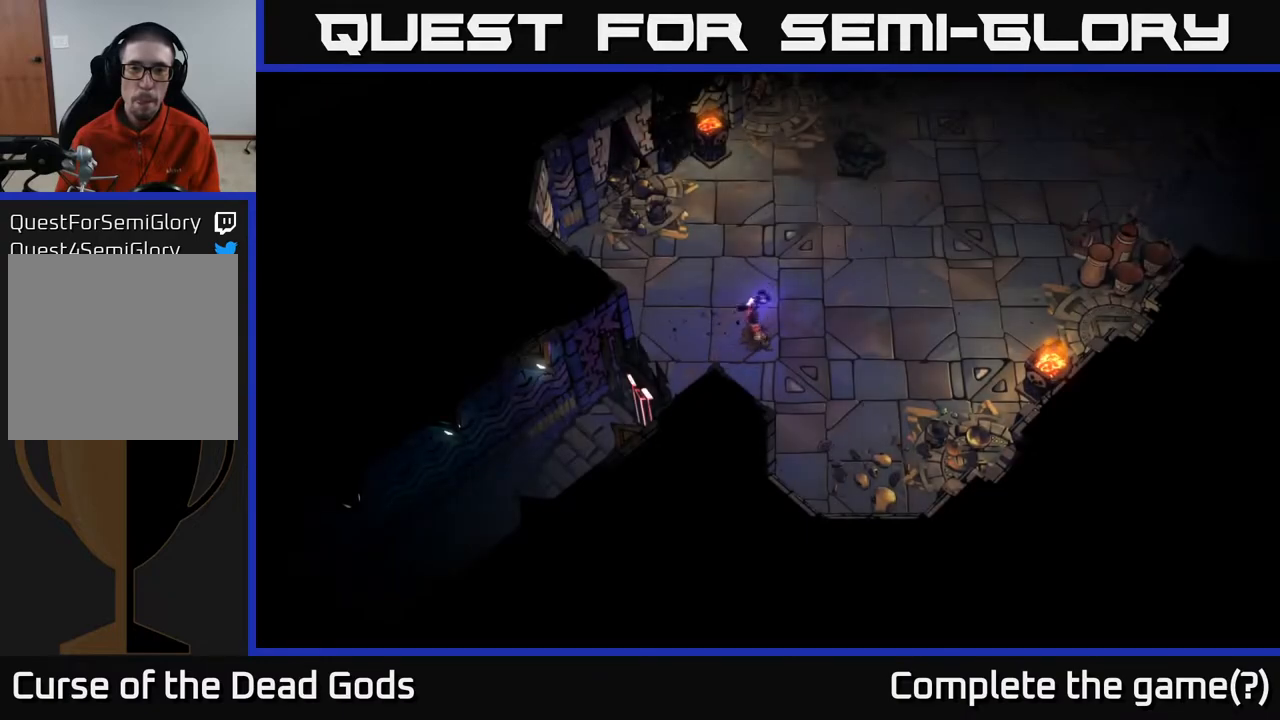
{"buttons": [], "left_stick": "up-right", "right_stick": "center", "events": []}
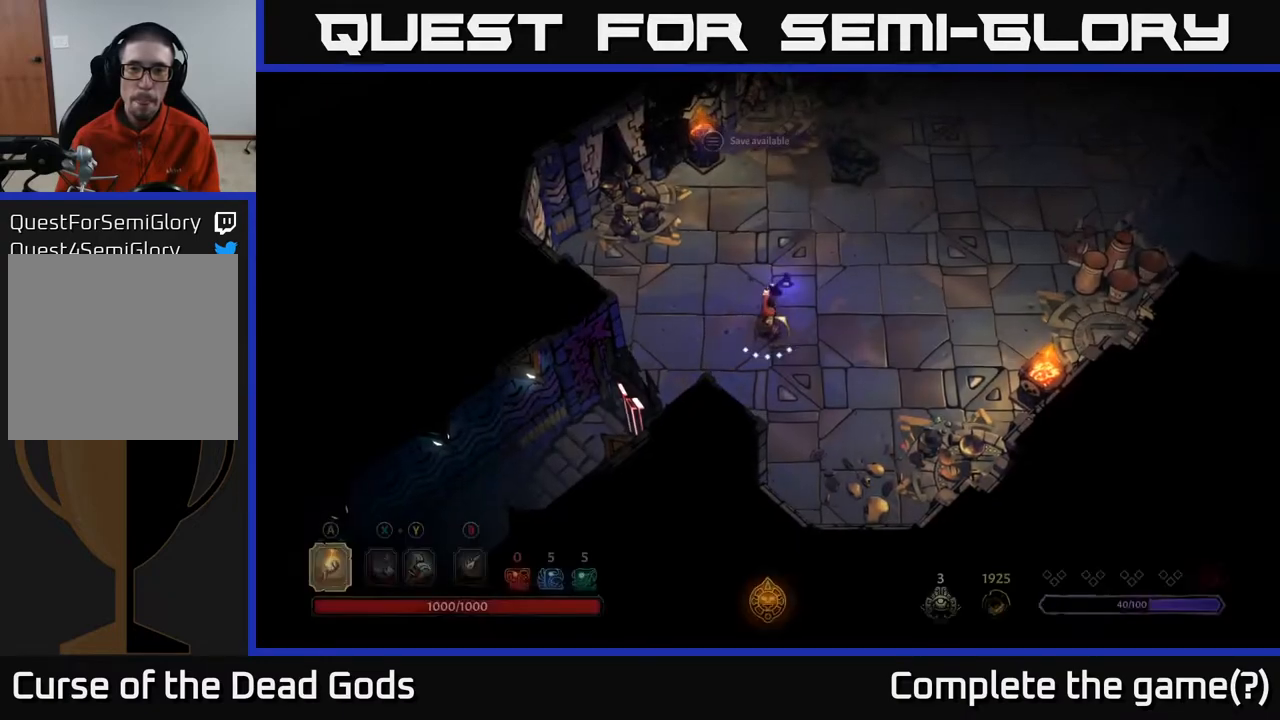
{"buttons": [], "left_stick": "up-right", "right_stick": "center", "events": []}
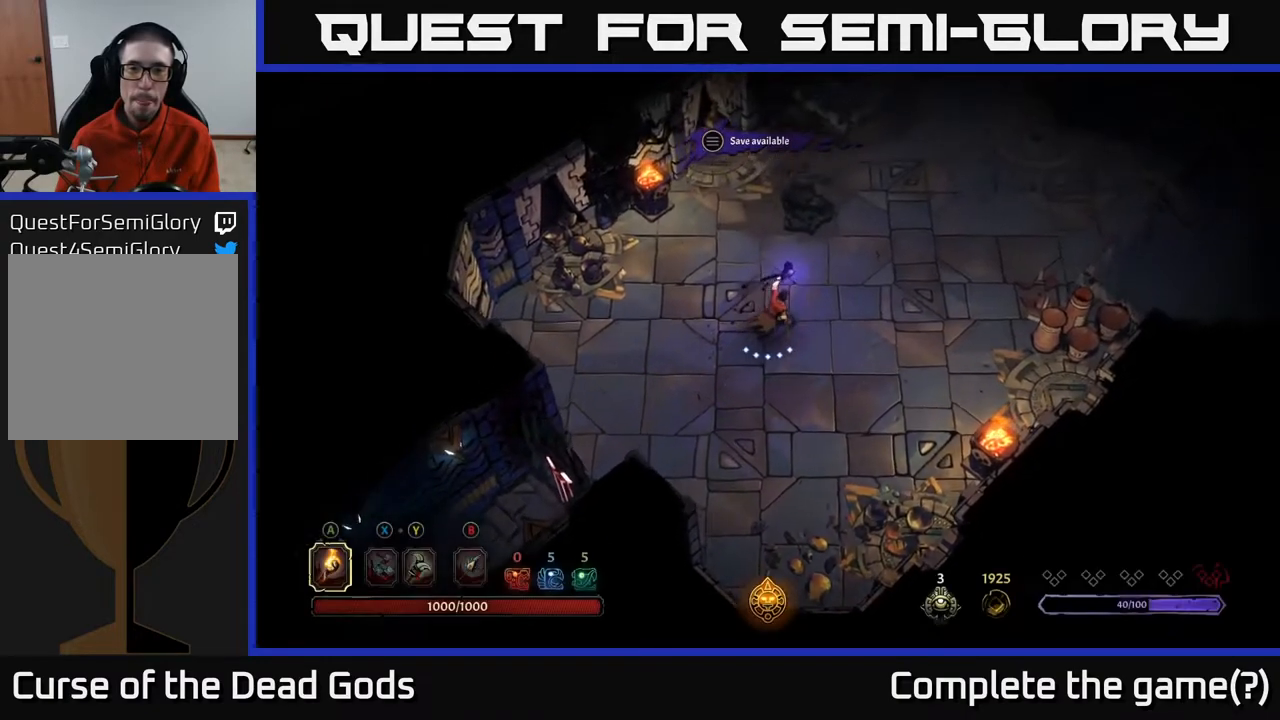
{"buttons": [], "left_stick": "up-right", "right_stick": "center", "events": []}
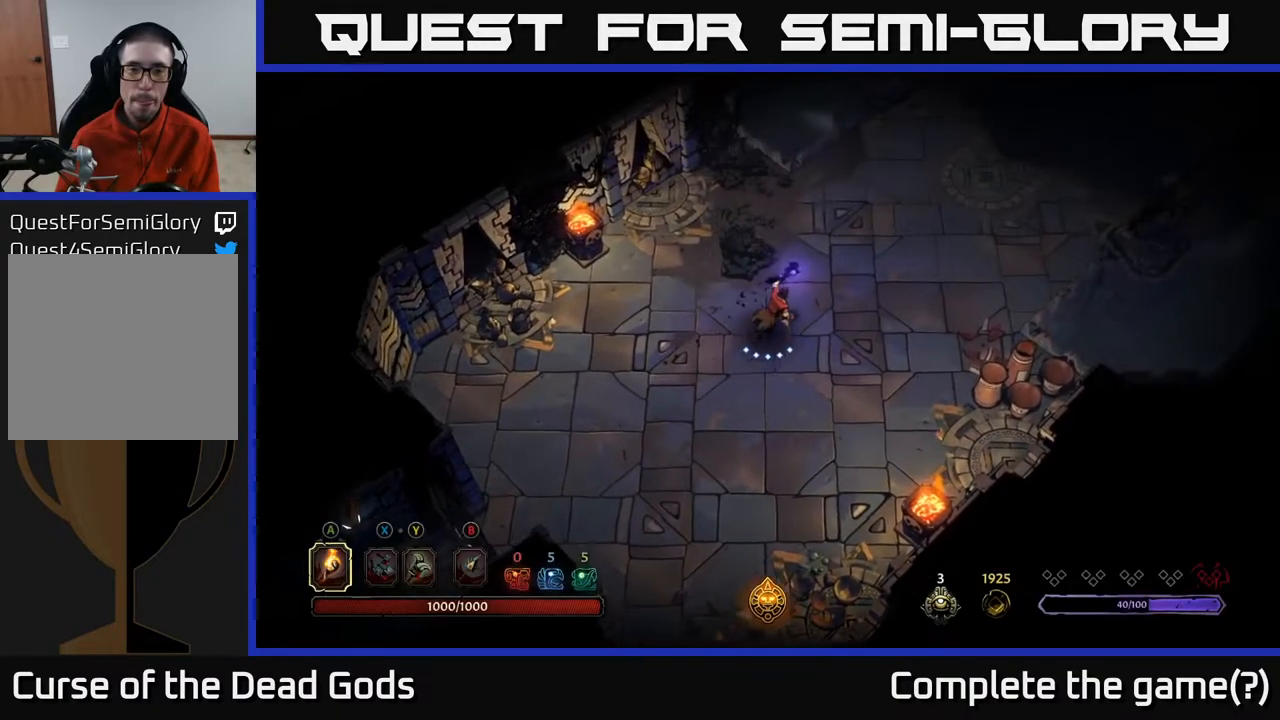
{"buttons": [], "left_stick": "up-right", "right_stick": "center", "events": []}
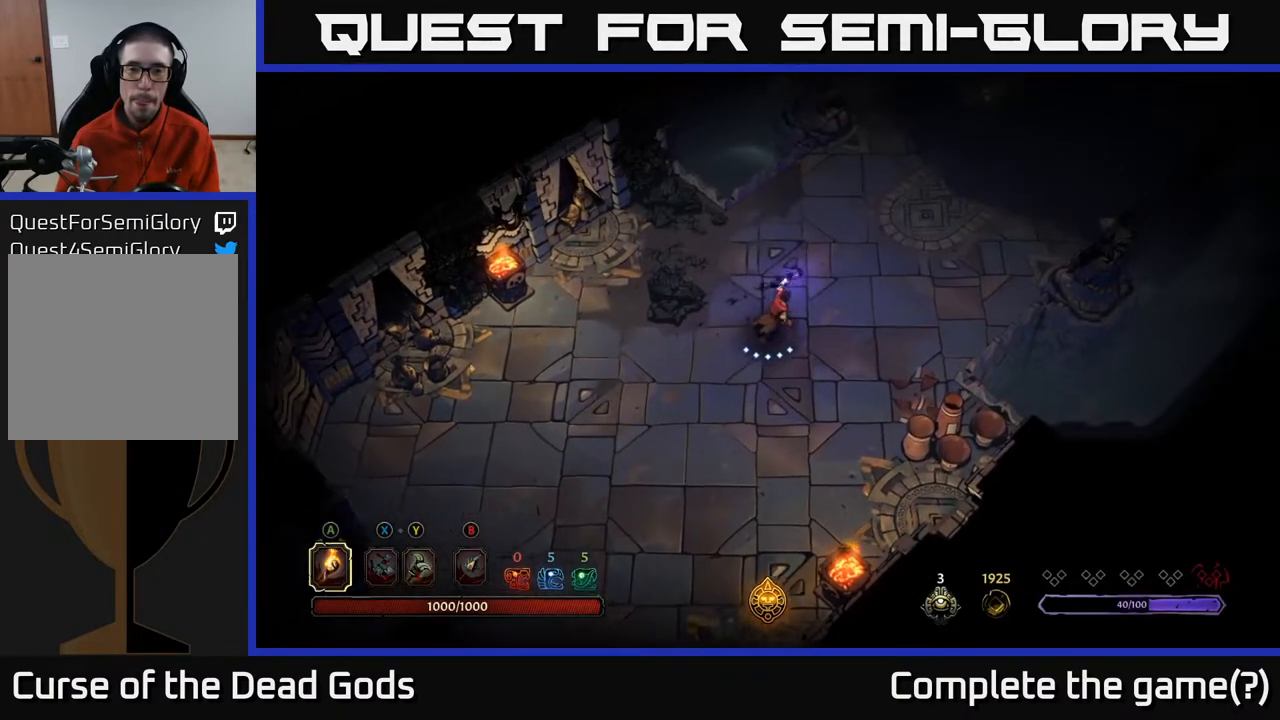
{"buttons": [], "left_stick": "up-right", "right_stick": "center", "events": []}
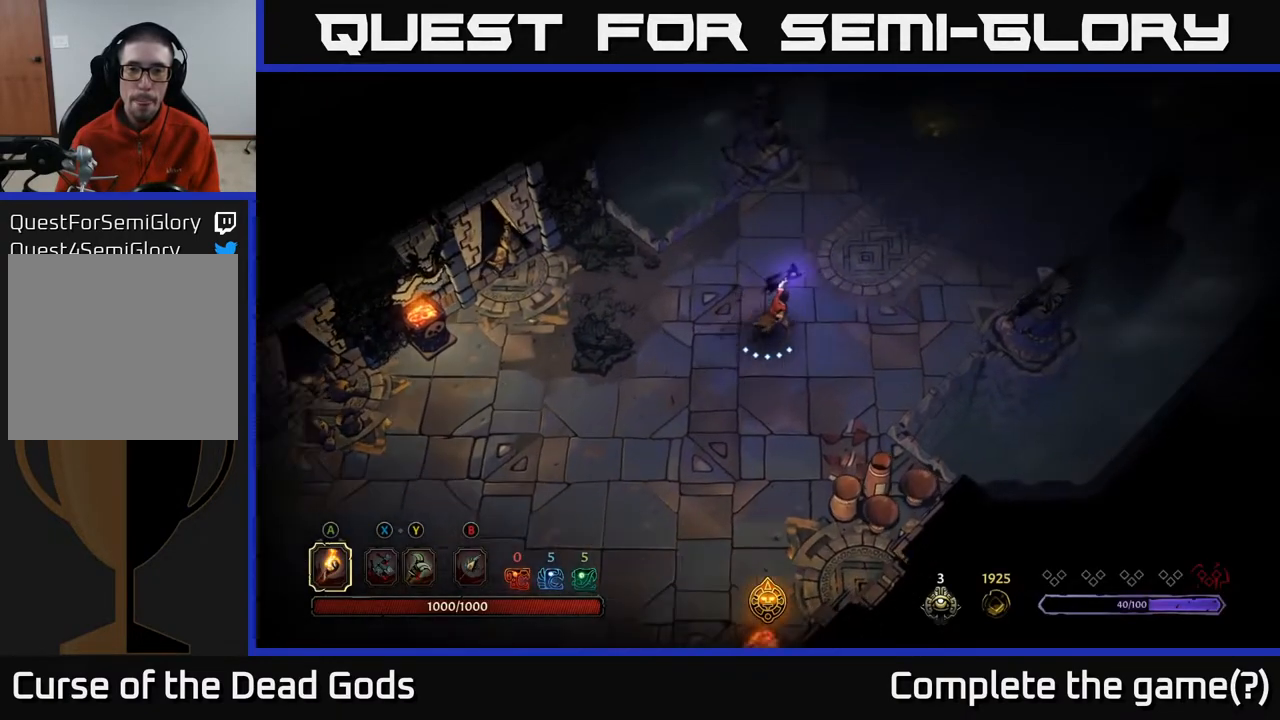
{"buttons": [], "left_stick": "up-right", "right_stick": "center", "events": []}
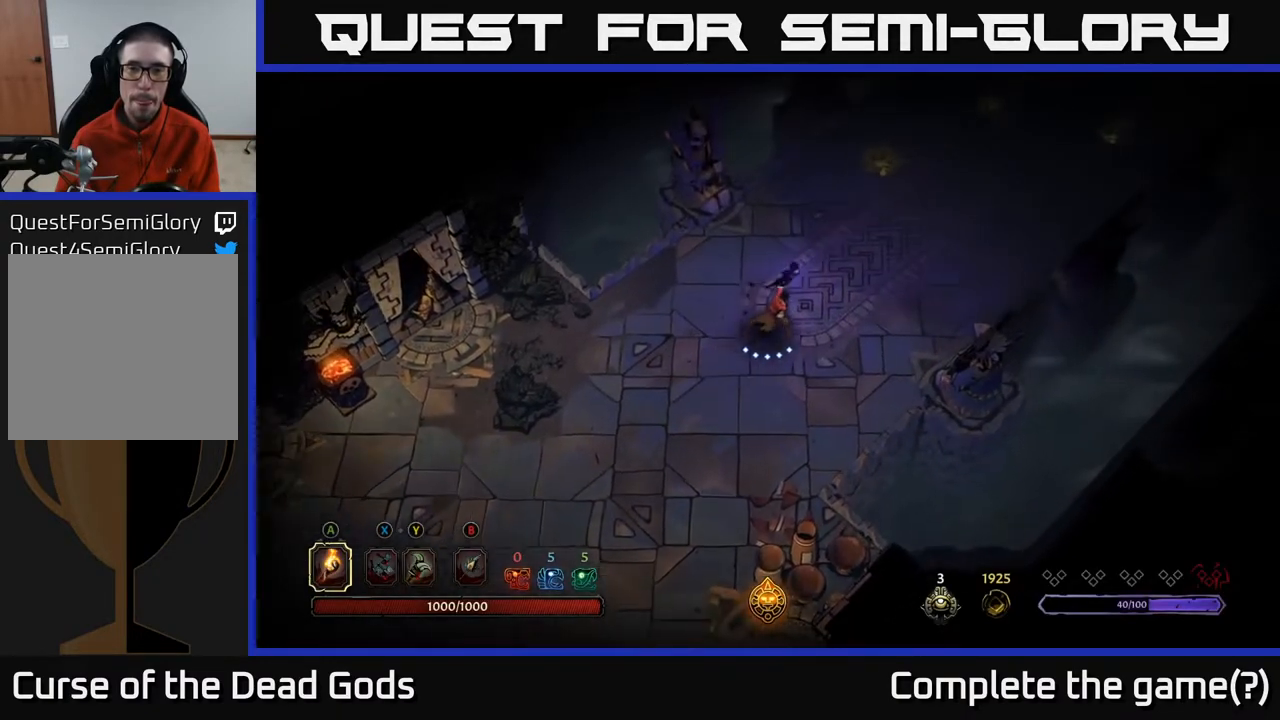
{"buttons": [], "left_stick": "up-right", "right_stick": "center", "events": []}
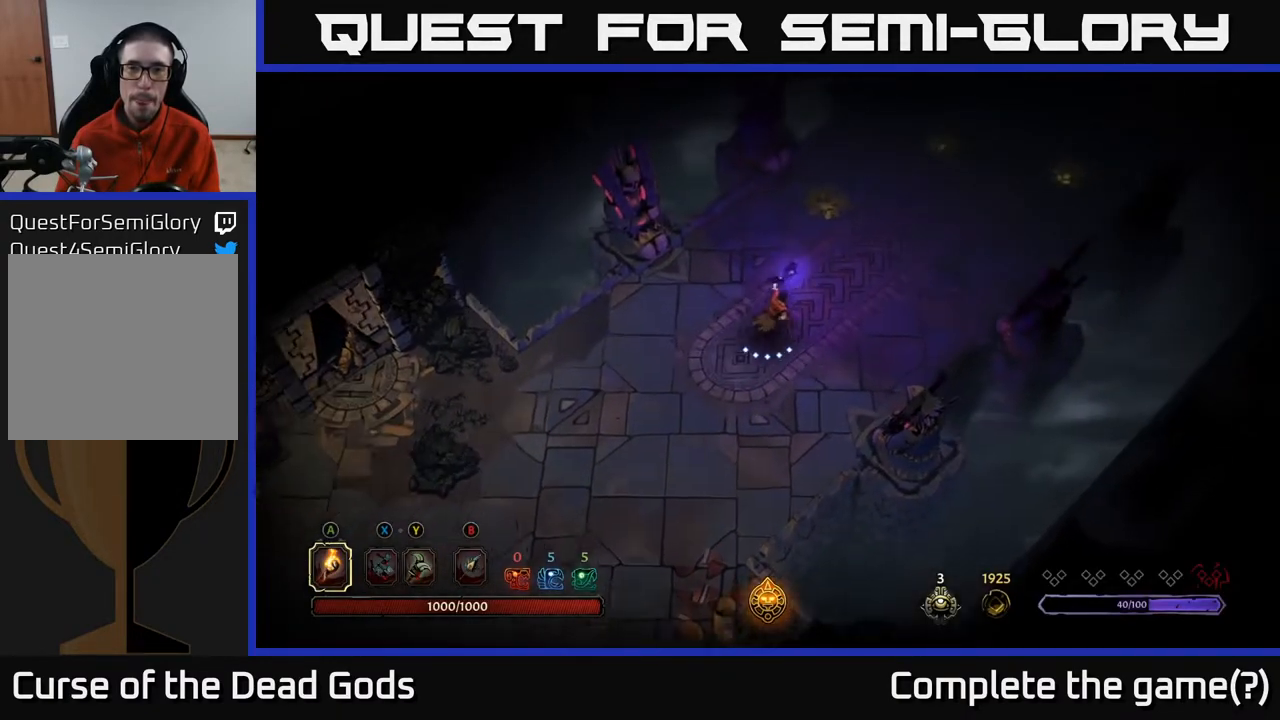
{"buttons": [], "left_stick": "up-right", "right_stick": "center", "events": []}
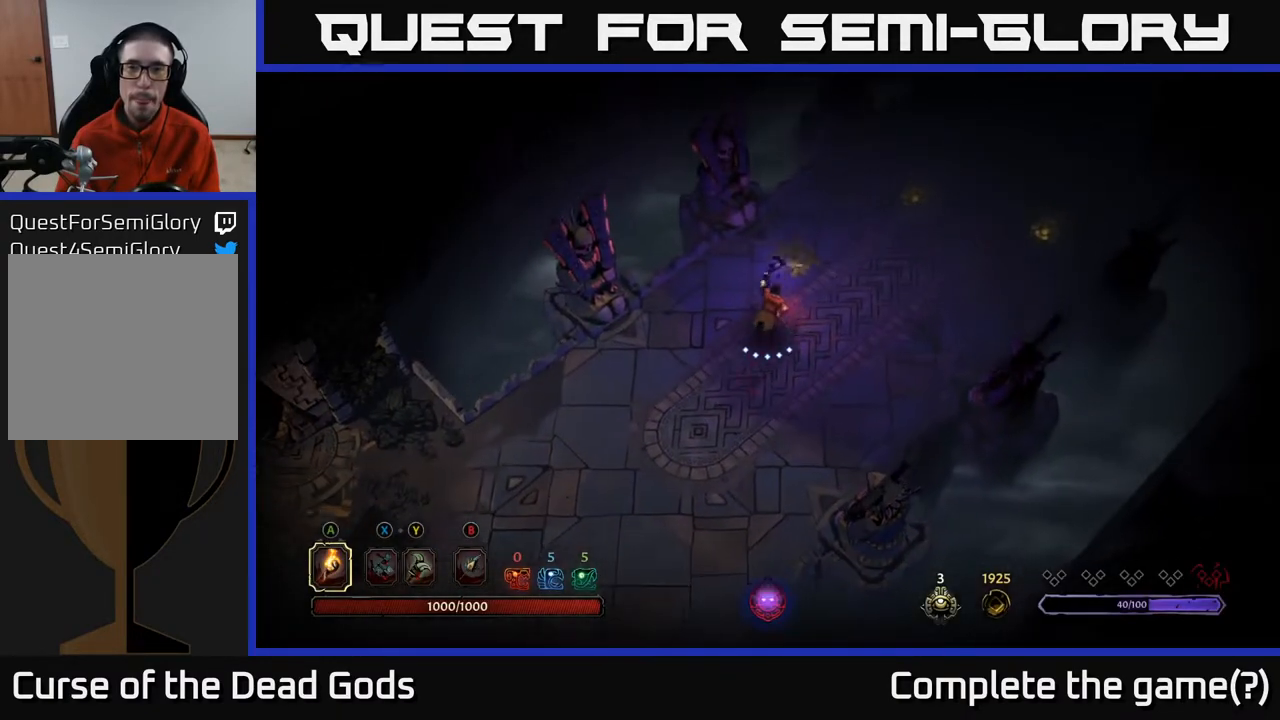
{"buttons": [], "left_stick": "up-right", "right_stick": "center", "events": []}
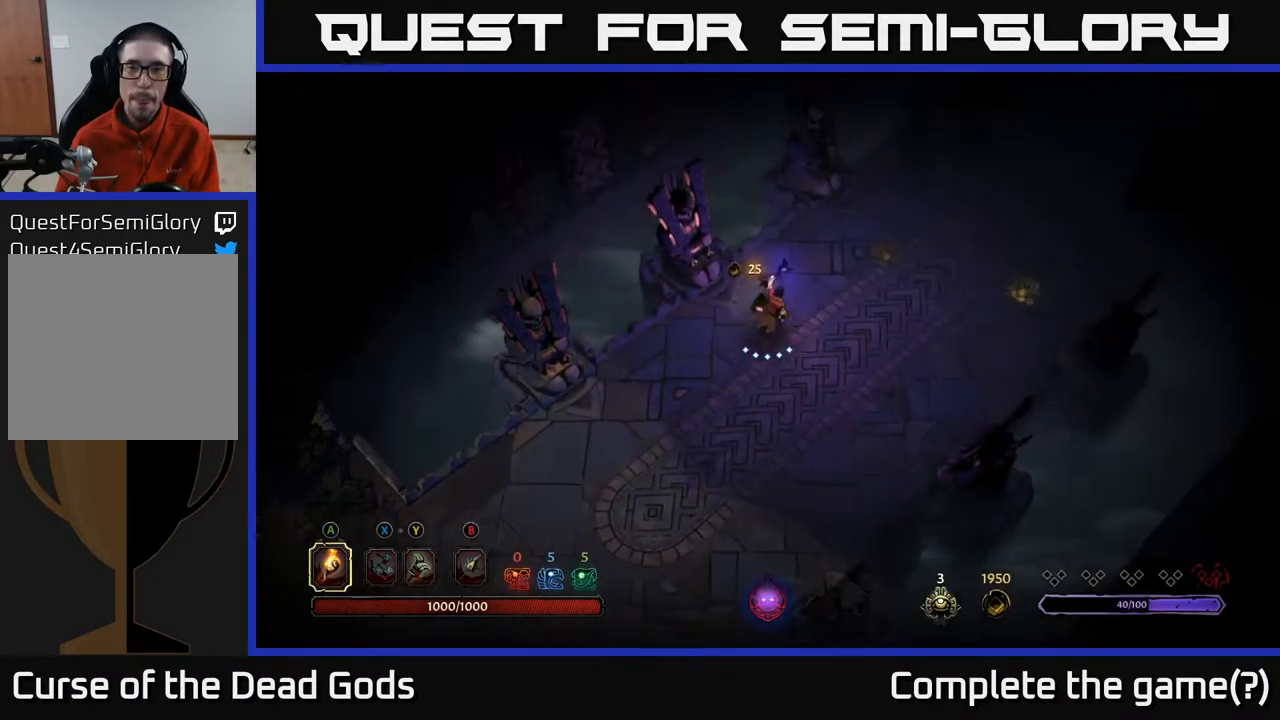
{"buttons": [], "left_stick": "up-right", "right_stick": "center", "events": []}
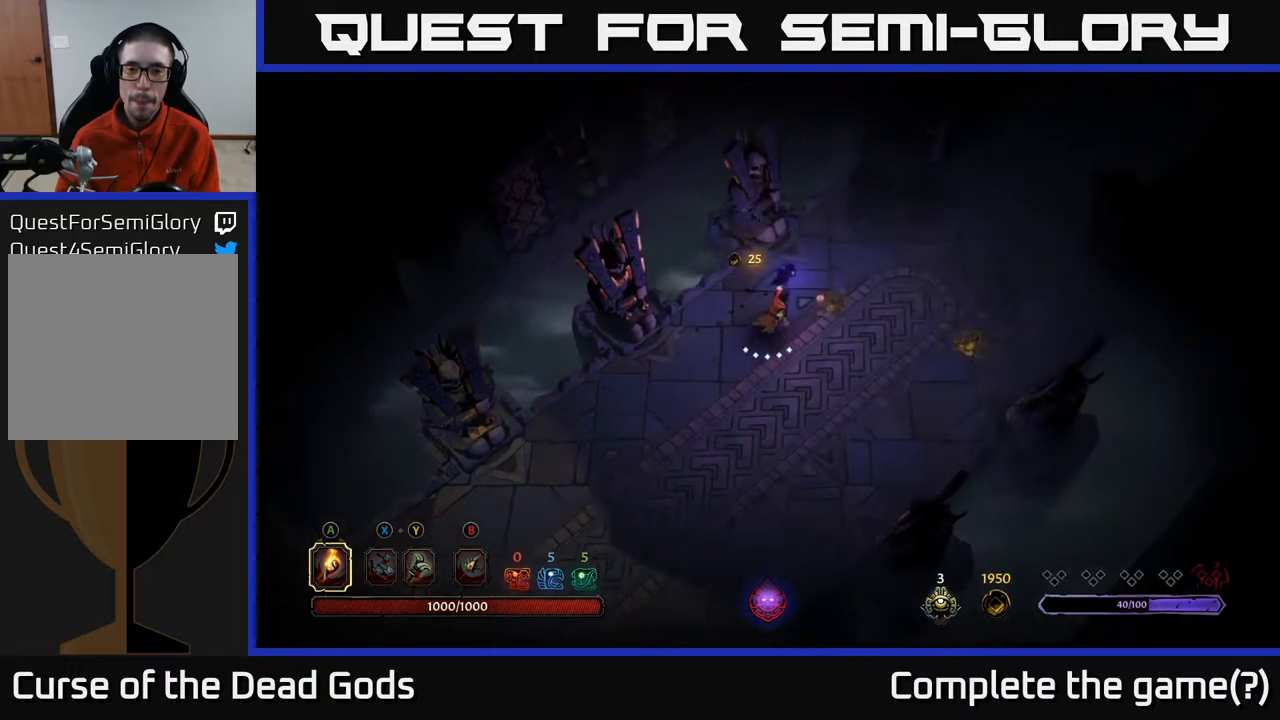
{"buttons": [], "left_stick": "right", "right_stick": "center", "events": [[83, "left_stick", "right"]]}
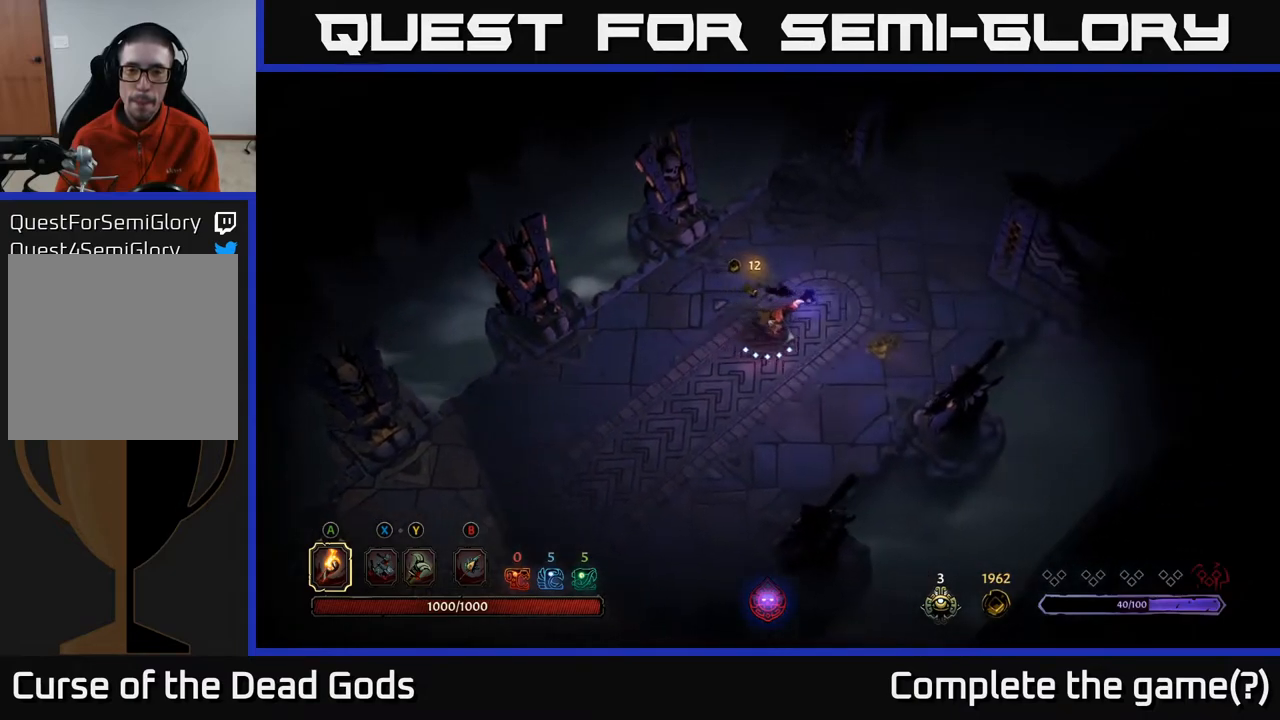
{"buttons": [], "left_stick": "up-right", "right_stick": "center", "events": [[467, "left_stick", "up-right"]]}
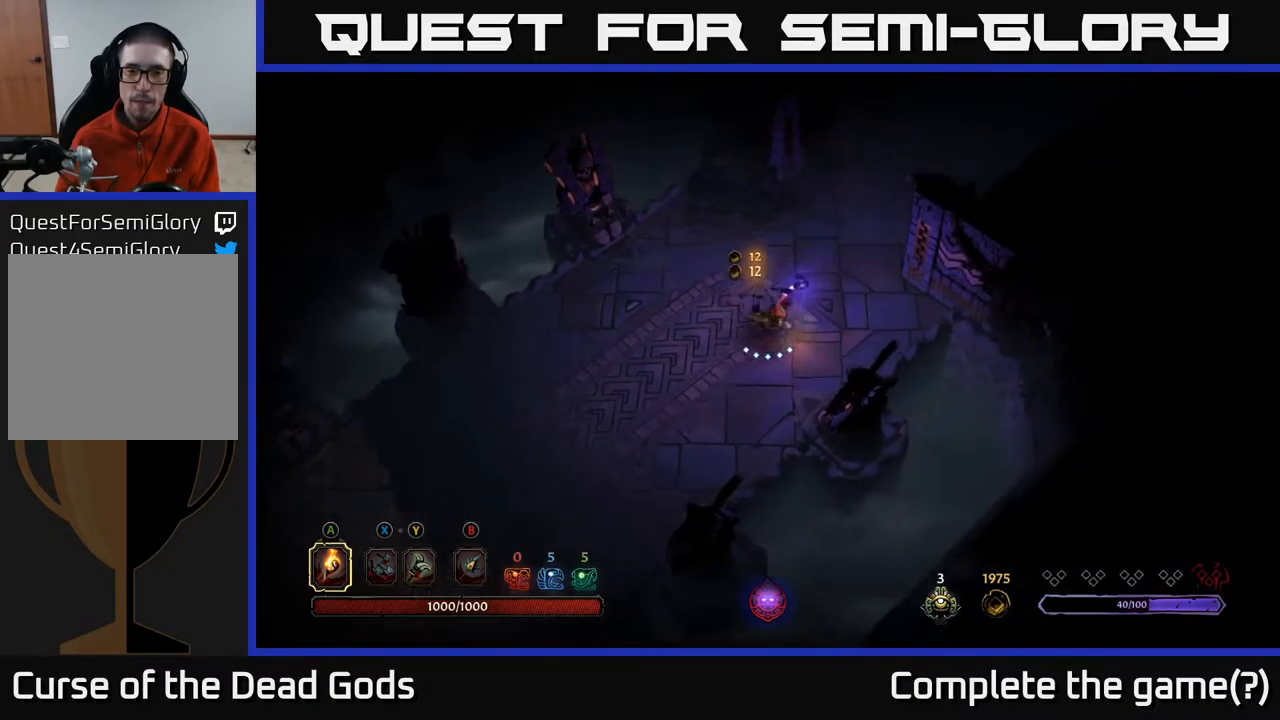
{"buttons": [], "left_stick": "up-right", "right_stick": "center", "events": []}
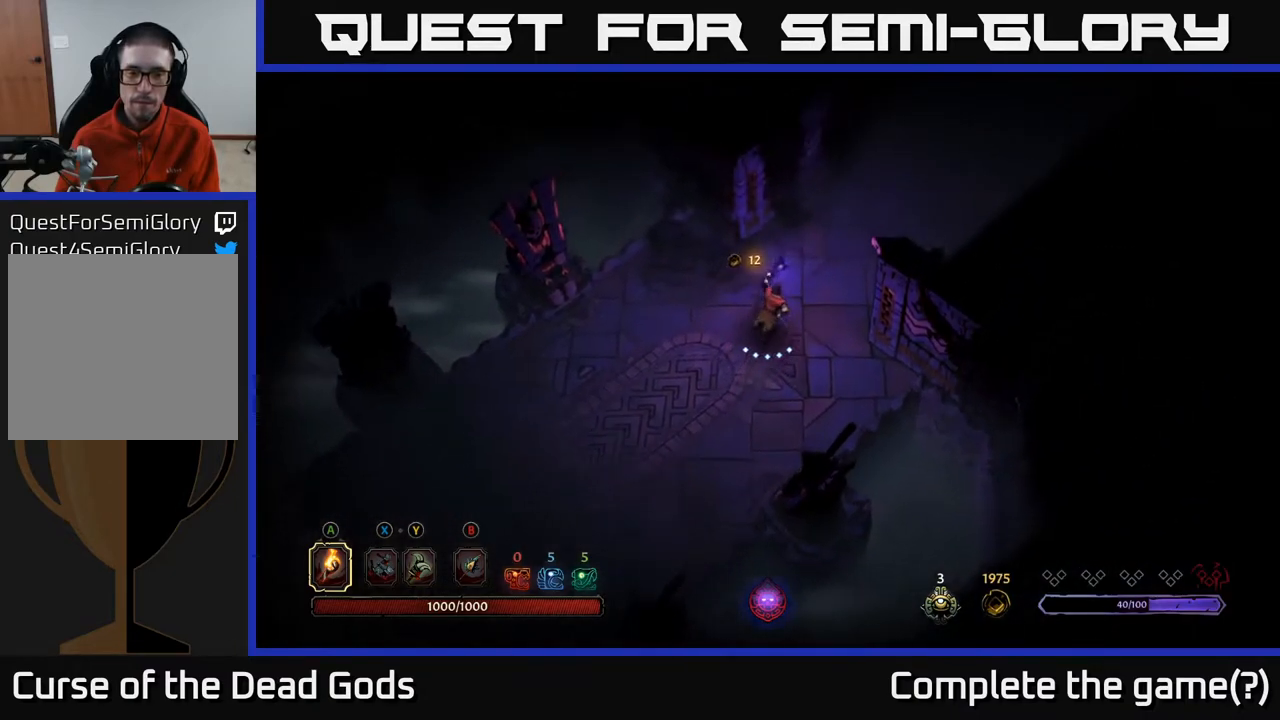
{"buttons": [], "left_stick": "up-right", "right_stick": "center", "events": []}
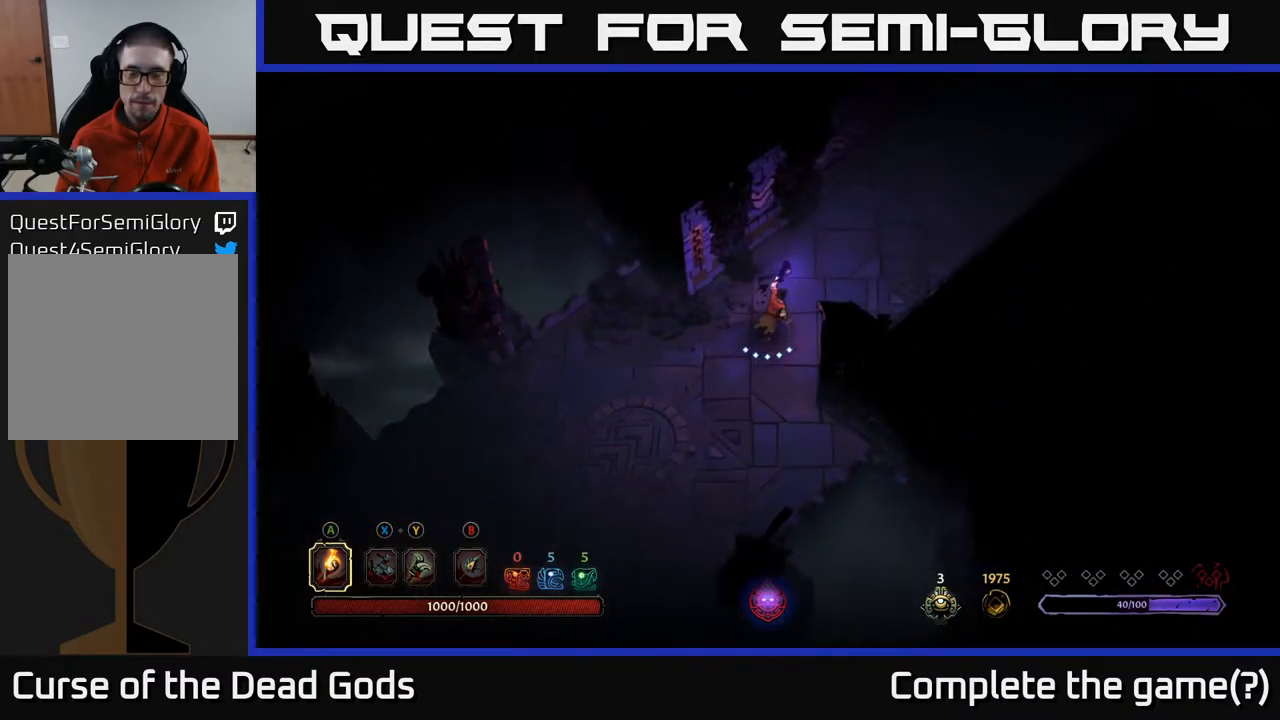
{"buttons": [], "left_stick": "up-right", "right_stick": "center", "events": []}
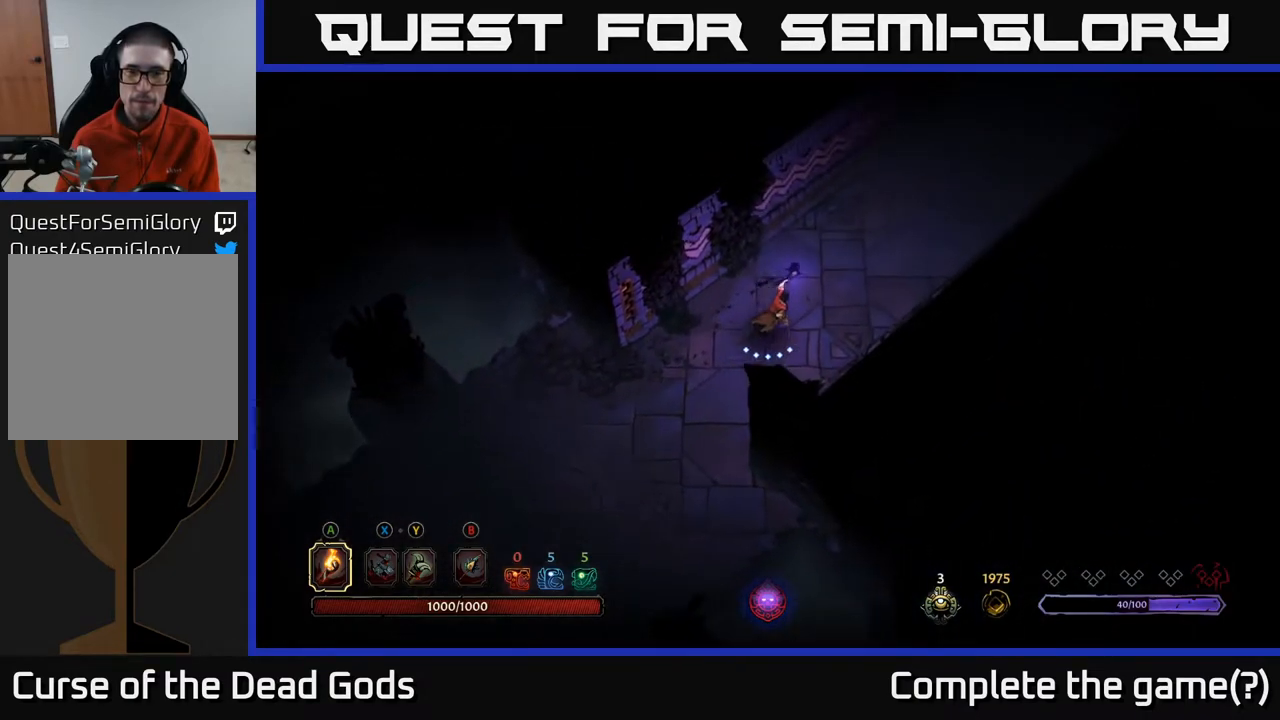
{"buttons": [], "left_stick": "up-right", "right_stick": "center", "events": []}